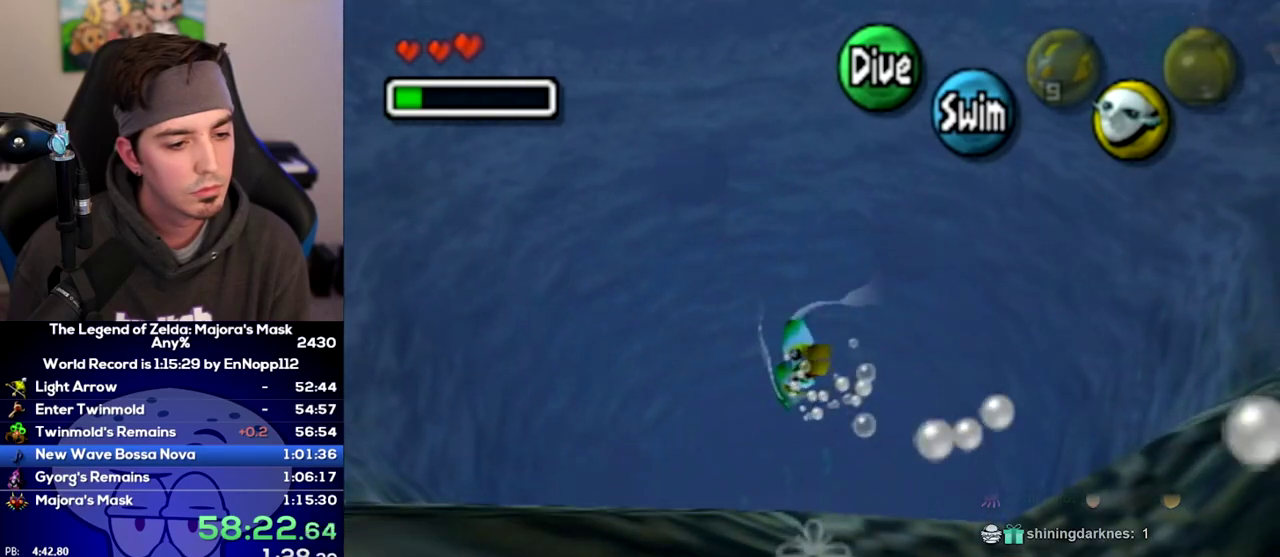
Gameplay with a controller (Nintendo layout); each line is a JSON object with the inputs held at the frame after it. Not read: L3 R3.
{"buttons": ["A"], "left_stick": "up-left", "right_stick": "center"}
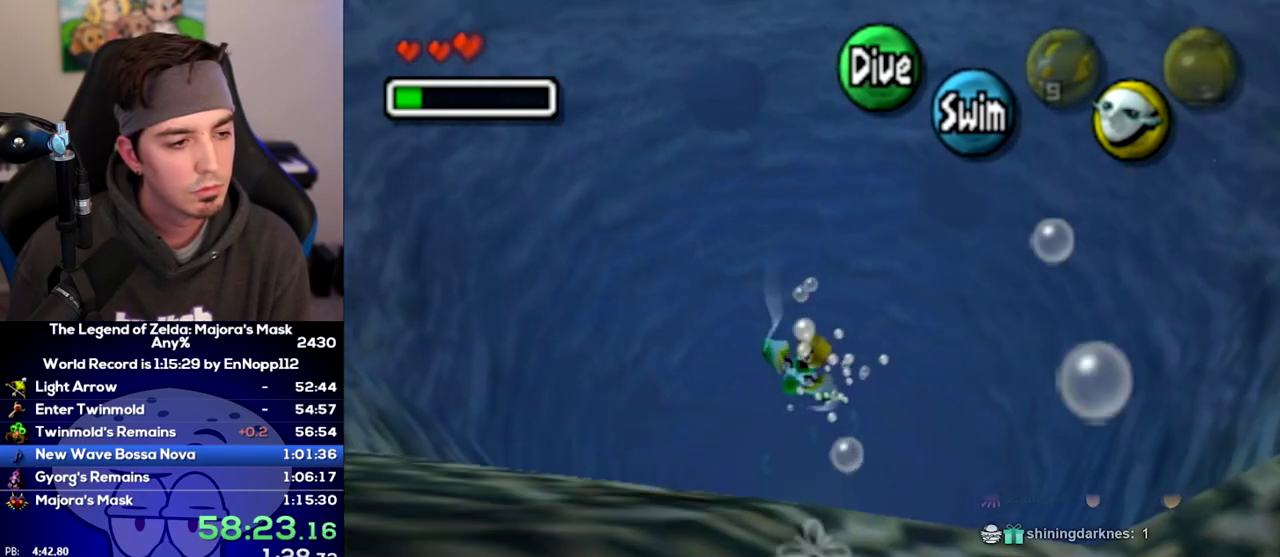
{"buttons": ["A"], "left_stick": "up-left", "right_stick": "center"}
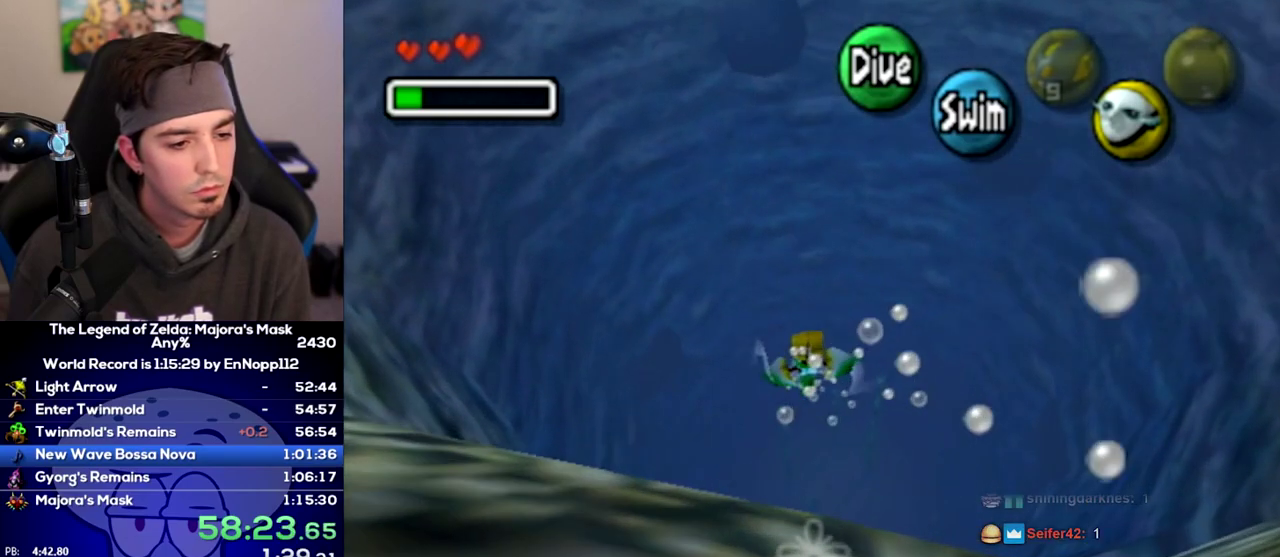
{"buttons": ["A"], "left_stick": "up-left", "right_stick": "center"}
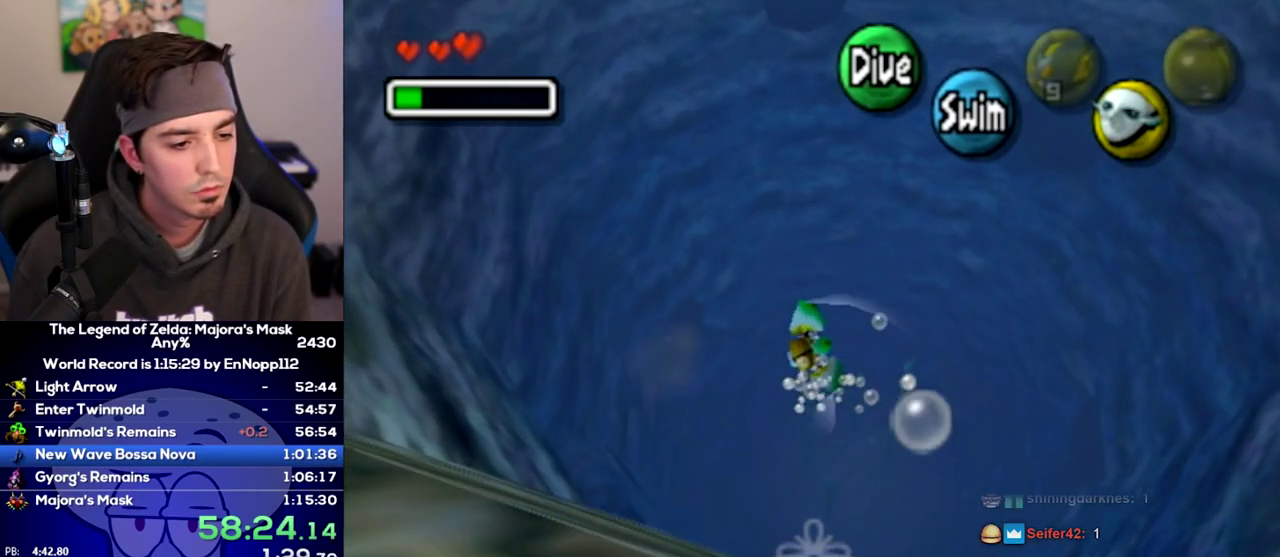
{"buttons": ["A"], "left_stick": "up-left", "right_stick": "center"}